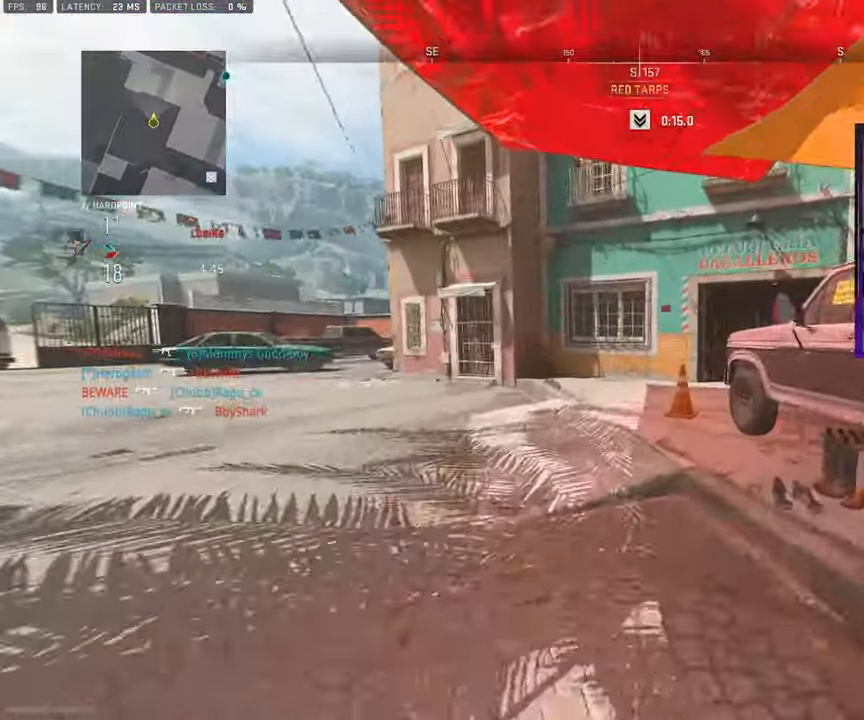
Gameplay with a controller (PlayStation layout); each line is a JSON object with the inputs held at the frame after it. "events" lists button and stick changes between this image and that frame as [ms after this image, input, new state], when the widget could be followed in between. Not read: L1 L2 R1 R2.
{"buttons": ["TRIANGLE", "L3"], "left_stick": "up", "right_stick": "right", "events": [[83, "L3", "up"], [200, "L3", "down"], [300, "L3", "up"], [317, "right_stick", "right"], [417, "L3", "down"], [450, "TRIANGLE", "down"]]}
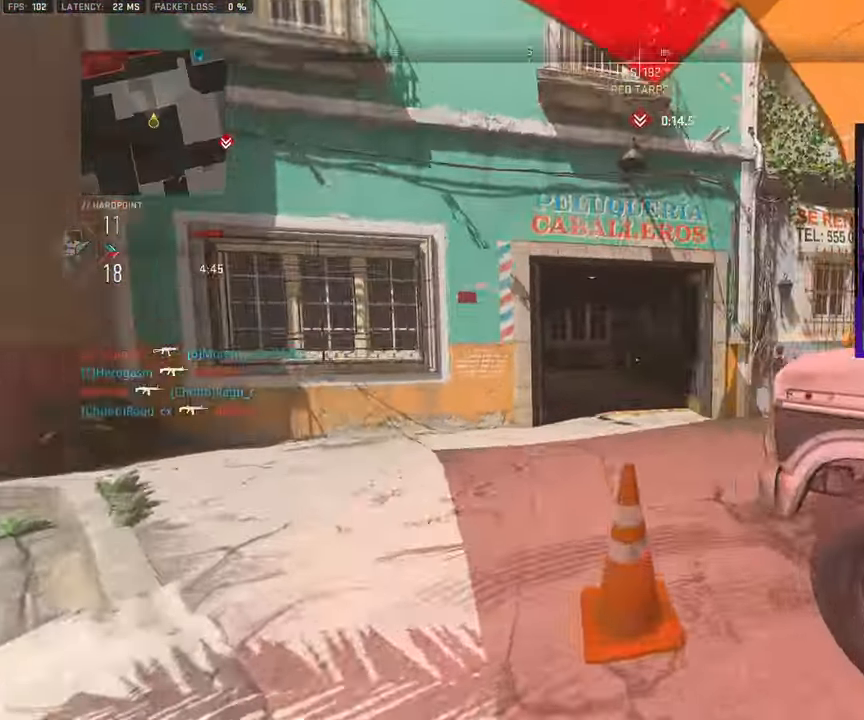
{"buttons": ["L3", "R3"], "left_stick": "up-left", "right_stick": "center", "events": [[17, "right_stick", "center"], [33, "L3", "up"], [67, "TRIANGLE", "up"], [200, "L3", "down"], [350, "R3", "down"], [467, "left_stick", "up-left"]]}
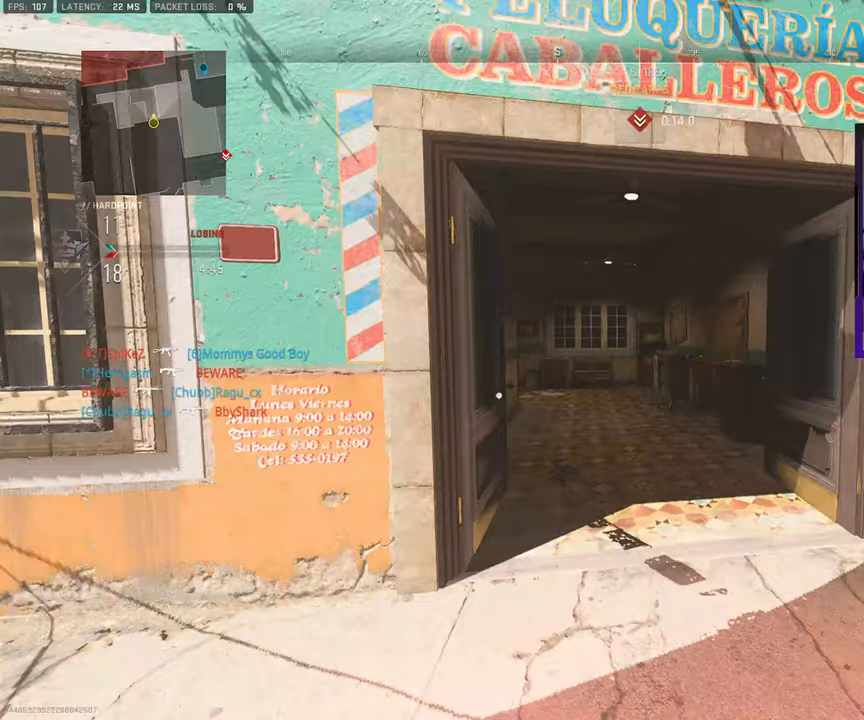
{"buttons": [], "left_stick": "left", "right_stick": "right", "events": [[250, "R3", "up"], [267, "L3", "up"], [350, "right_stick", "right"], [400, "TRIANGLE", "down"], [467, "TRIANGLE", "up"], [483, "left_stick", "left"]]}
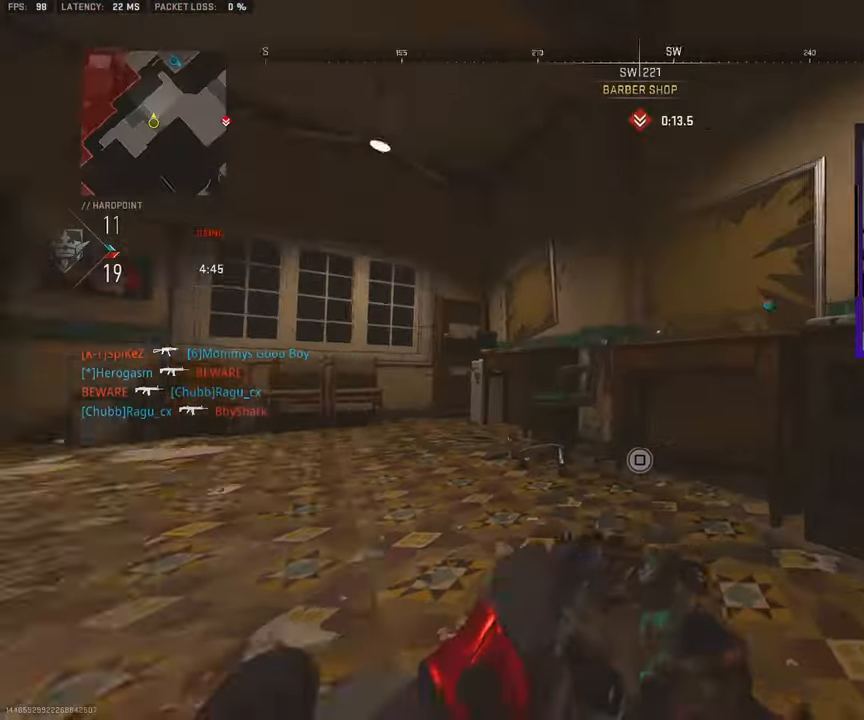
{"buttons": [], "left_stick": "up", "right_stick": "left", "events": [[17, "left_stick", "down-left"], [33, "TRIANGLE", "down"], [117, "TRIANGLE", "up"], [117, "left_stick", "down"], [200, "right_stick", "down-left"], [233, "left_stick", "down-left"], [350, "right_stick", "left"], [433, "left_stick", "up-left"], [500, "left_stick", "up"]]}
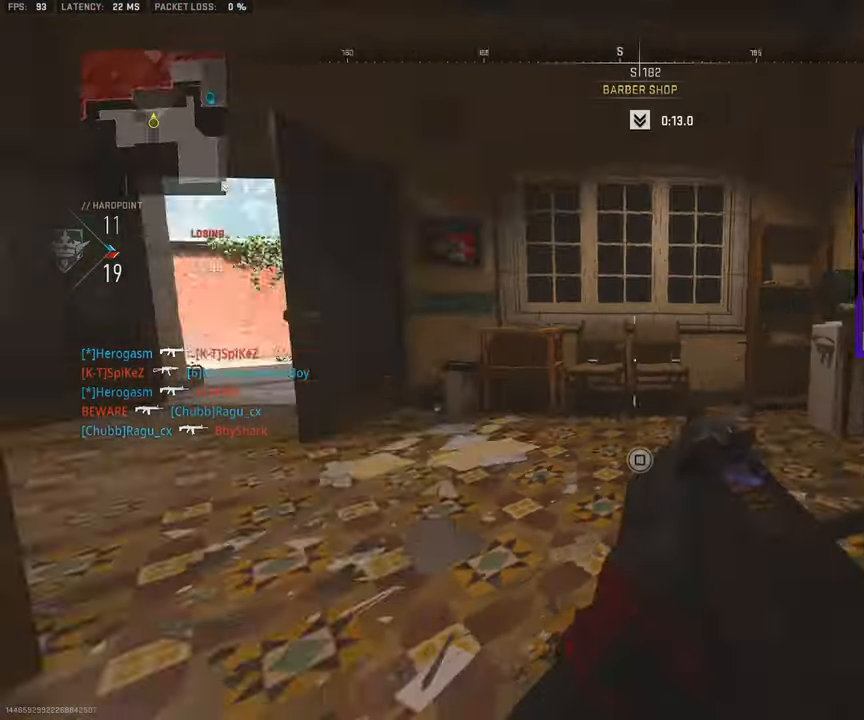
{"buttons": ["L3"], "left_stick": "up-left", "right_stick": "center", "events": [[50, "L3", "down"], [67, "right_stick", "center"], [150, "L3", "up"], [250, "right_stick", "left"], [267, "L3", "down"], [317, "left_stick", "up-left"], [367, "L3", "up"], [450, "right_stick", "center"], [500, "L3", "down"]]}
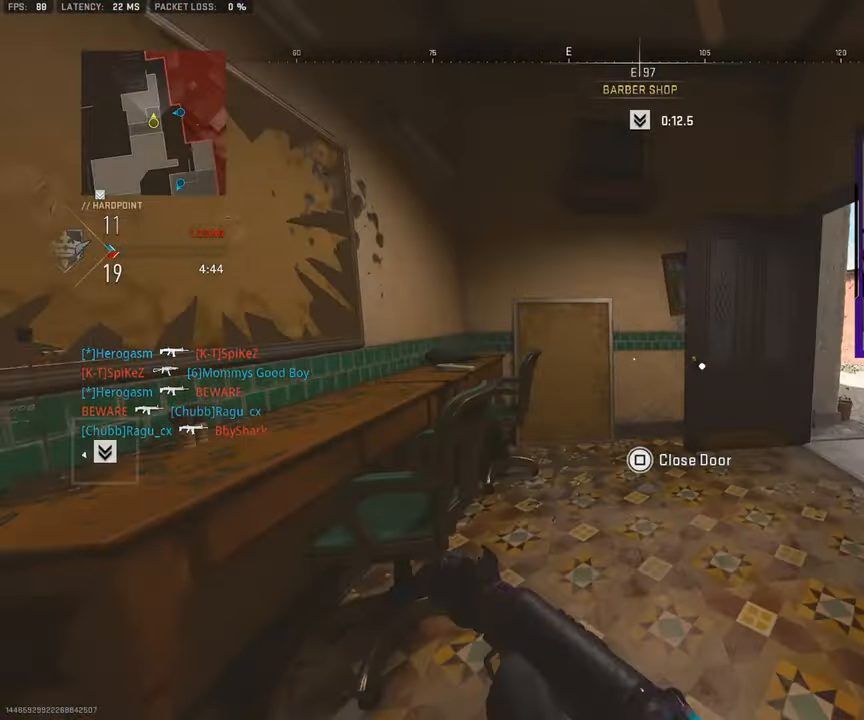
{"buttons": [], "left_stick": "up", "right_stick": "right", "events": [[83, "right_stick", "right"], [100, "L3", "up"], [100, "left_stick", "up"], [200, "L3", "down"], [300, "L3", "up"], [383, "L3", "down"], [500, "L3", "up"]]}
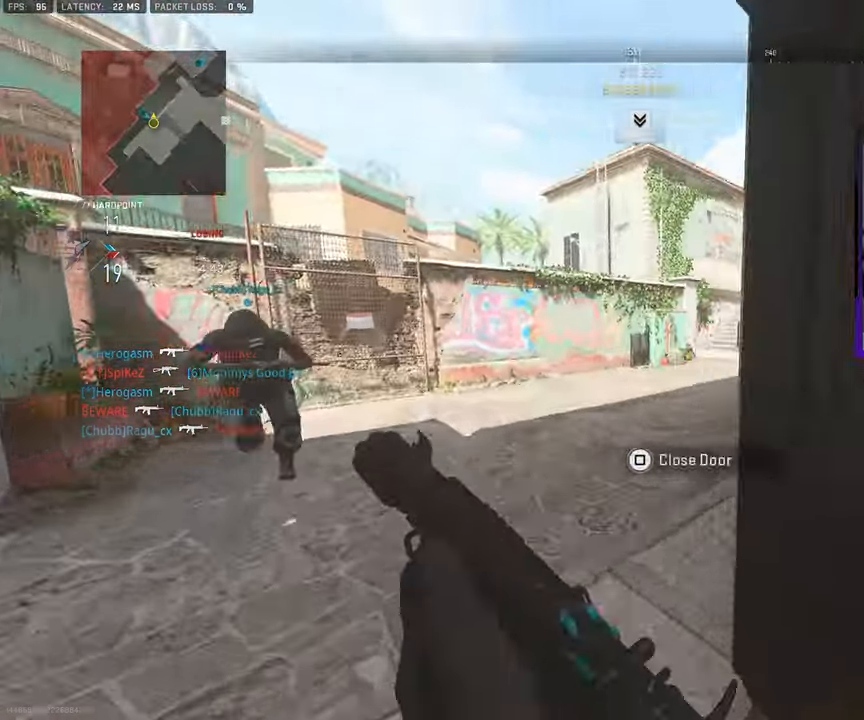
{"buttons": [], "left_stick": "up", "right_stick": "left", "events": [[83, "L3", "down"], [200, "L3", "up"], [283, "right_stick", "center"], [317, "L3", "down"], [417, "right_stick", "left"], [433, "L3", "up"]]}
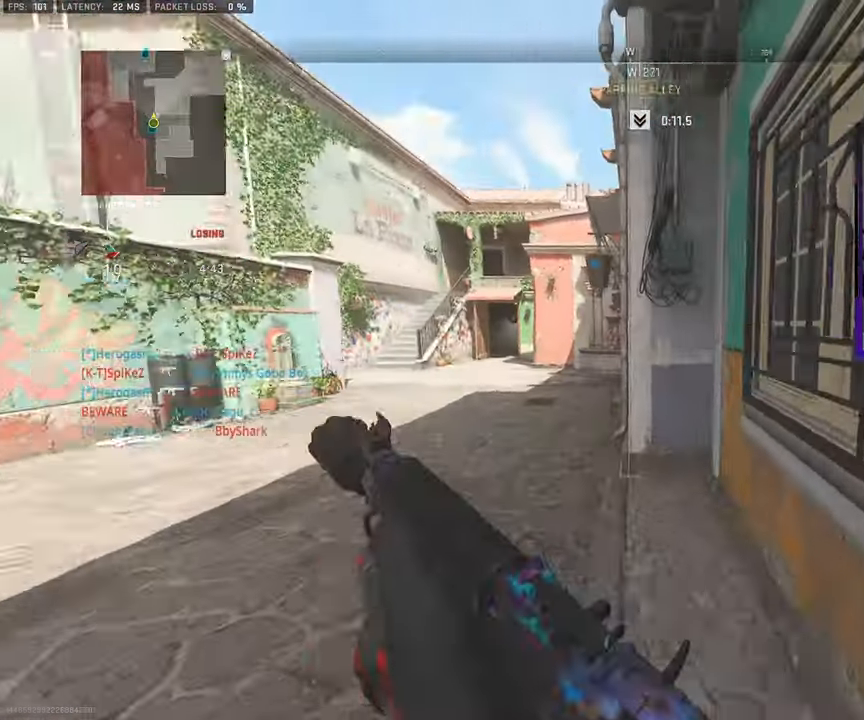
{"buttons": [], "left_stick": "up-left", "right_stick": "center", "events": [[33, "L3", "down"], [50, "CROSS", "down"], [67, "left_stick", "up-left"], [100, "right_stick", "center"], [133, "L3", "up"], [150, "CROSS", "up"], [200, "left_stick", "left"], [233, "TRIANGLE", "down"], [317, "TRIANGLE", "up"], [383, "TRIANGLE", "down"], [433, "left_stick", "up-left"], [467, "TRIANGLE", "up"]]}
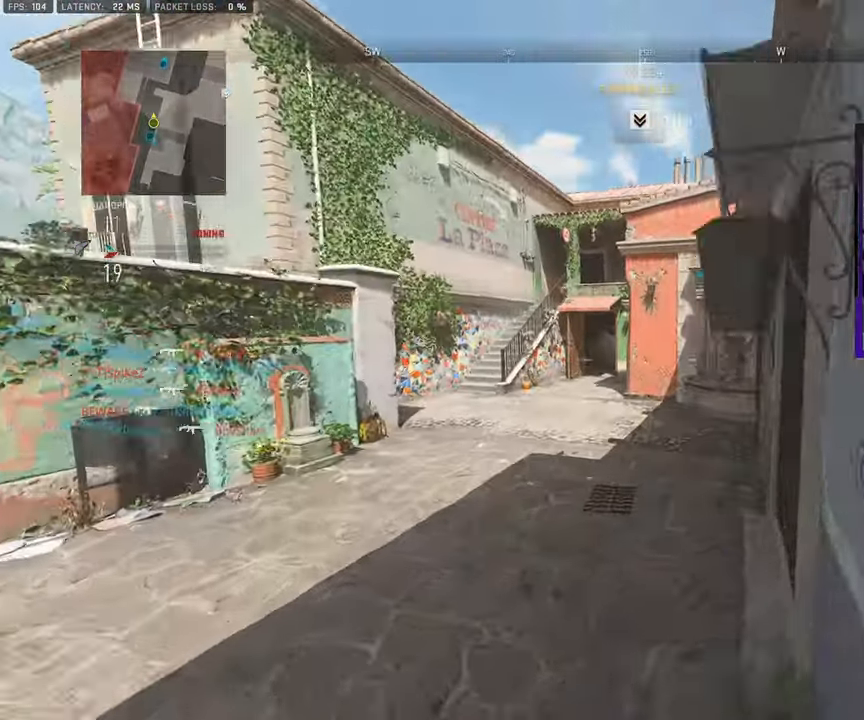
{"buttons": [], "left_stick": "up-right", "right_stick": "center", "events": [[17, "left_stick", "up"], [133, "L3", "down"], [133, "left_stick", "up-right"], [167, "right_stick", "right"], [233, "L3", "up"], [250, "right_stick", "center"], [367, "L3", "down"], [483, "L3", "up"]]}
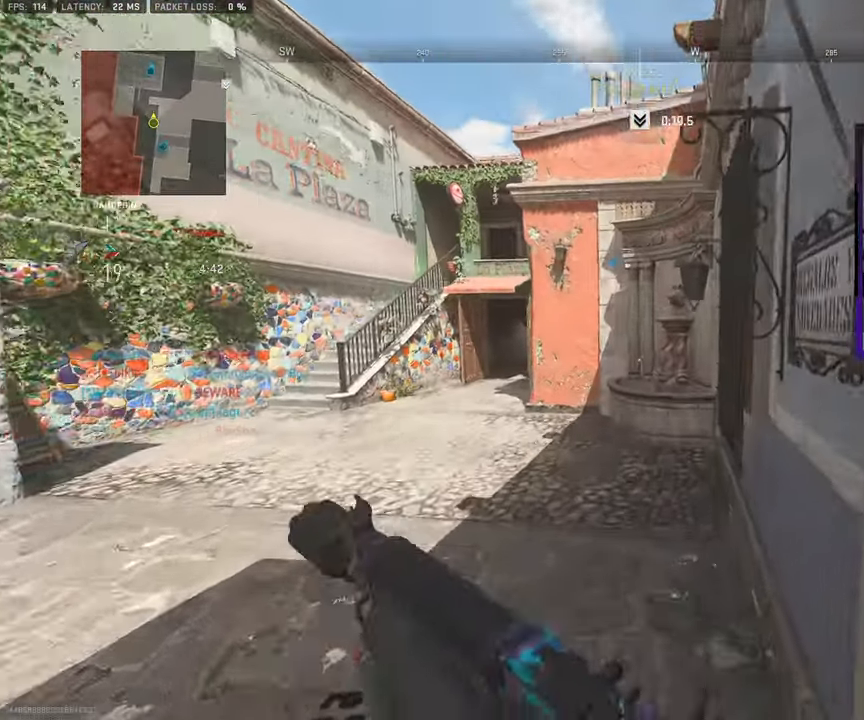
{"buttons": [], "left_stick": "down-right", "right_stick": "right", "events": [[100, "L3", "down"], [150, "right_stick", "left"], [300, "L3", "up"], [400, "left_stick", "down-right"], [483, "right_stick", "right"]]}
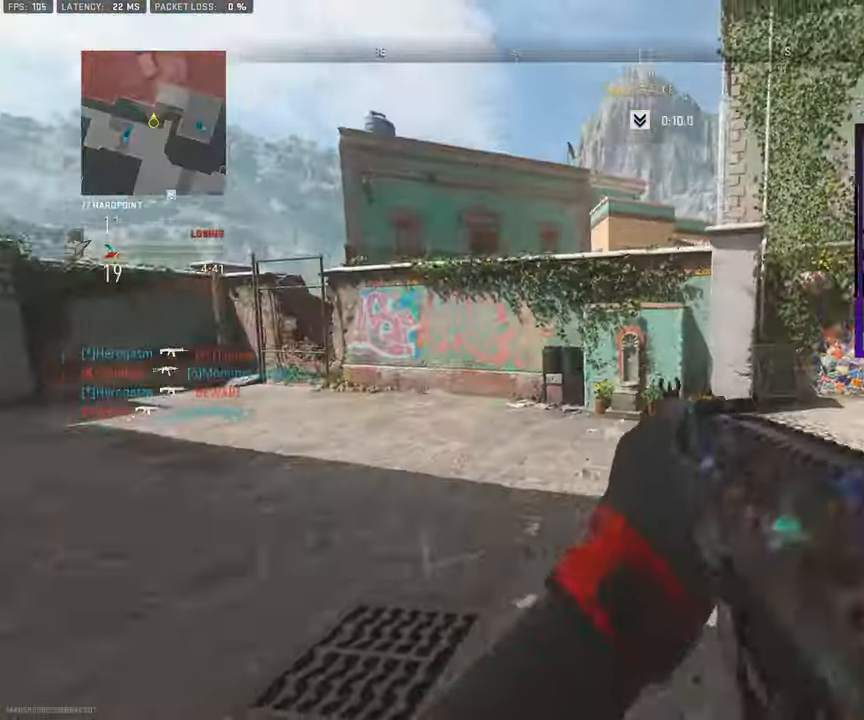
{"buttons": [], "left_stick": "up-left", "right_stick": "center", "events": [[100, "left_stick", "up-right"], [150, "L3", "down"], [150, "left_stick", "up"], [267, "L3", "up"], [267, "right_stick", "center"], [283, "left_stick", "up-left"], [350, "L3", "down"], [450, "L3", "up"]]}
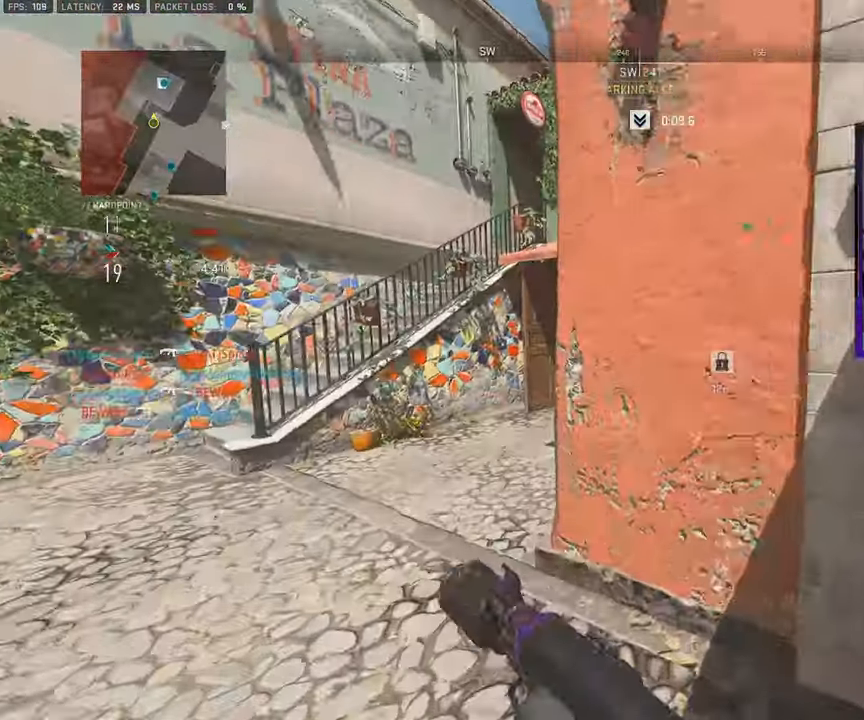
{"buttons": ["L3"], "left_stick": "up-left", "right_stick": "right", "events": [[17, "right_stick", "left"], [33, "L3", "down"], [150, "L3", "up"], [217, "L3", "down"], [317, "right_stick", "center"], [433, "right_stick", "right"]]}
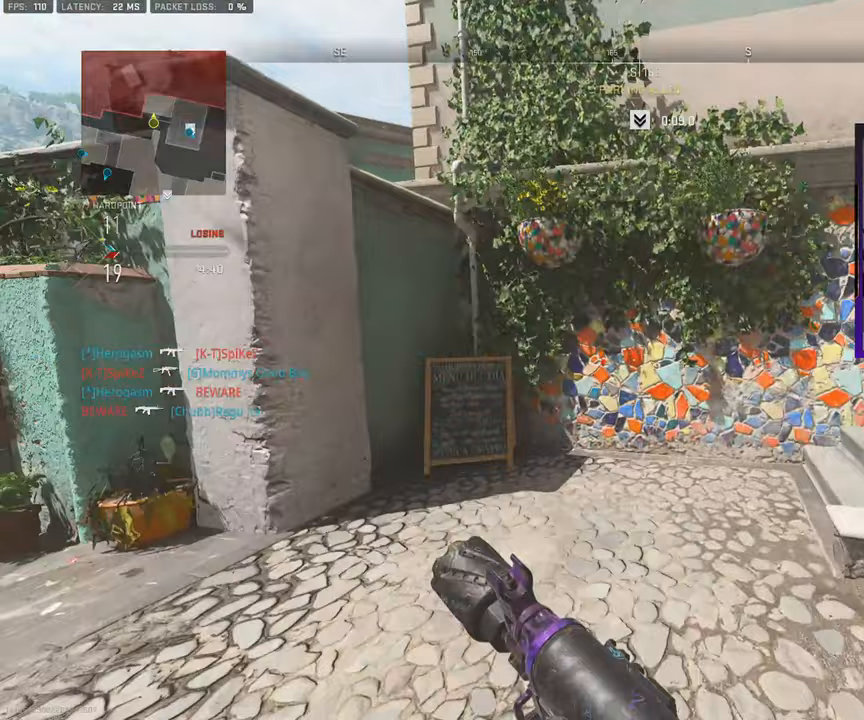
{"buttons": ["CROSS"], "left_stick": "left", "right_stick": "center", "events": [[400, "CROSS", "down"], [400, "L3", "up"], [433, "right_stick", "center"], [450, "left_stick", "left"]]}
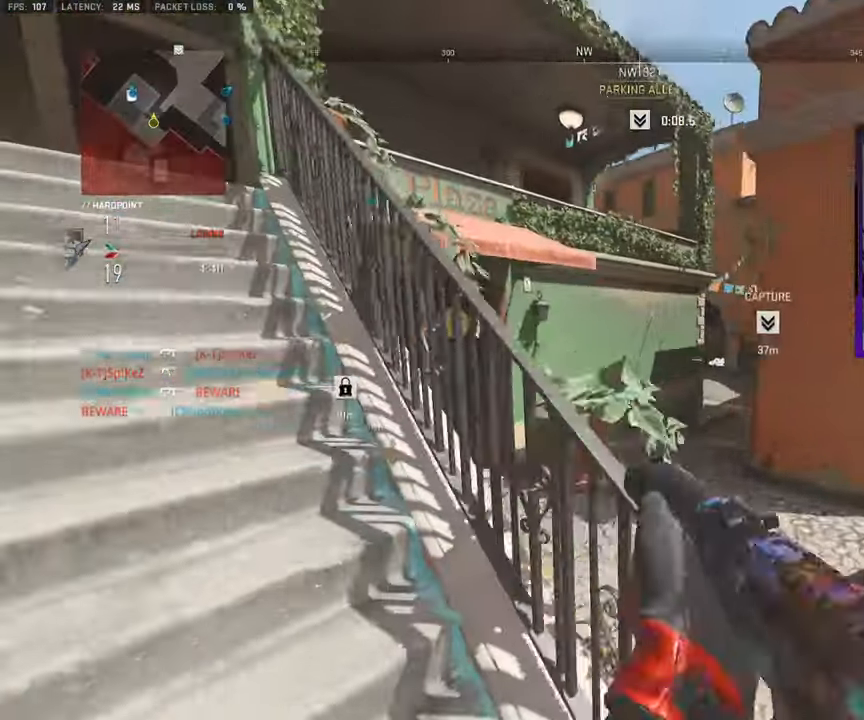
{"buttons": ["CROSS"], "left_stick": "up", "right_stick": "center", "events": [[33, "CROSS", "up"], [117, "right_stick", "right"], [167, "left_stick", "up-left"], [267, "right_stick", "center"], [333, "left_stick", "up"], [433, "CROSS", "down"]]}
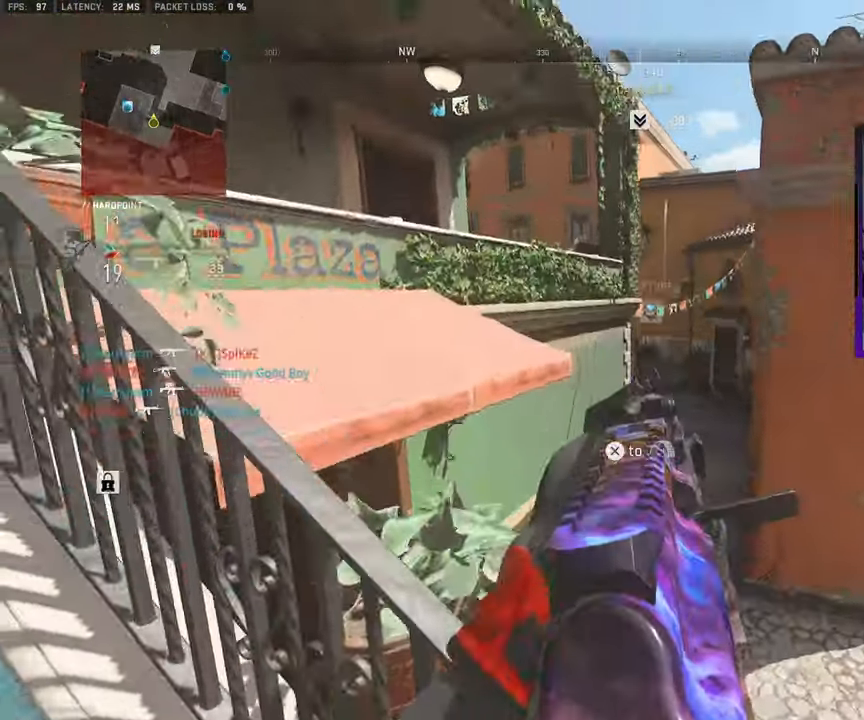
{"buttons": [], "left_stick": "up-right", "right_stick": "center", "events": [[33, "CROSS", "up"], [50, "right_stick", "down-left"], [100, "CROSS", "down"], [217, "left_stick", "up-right"], [233, "right_stick", "center"], [333, "CROSS", "up"]]}
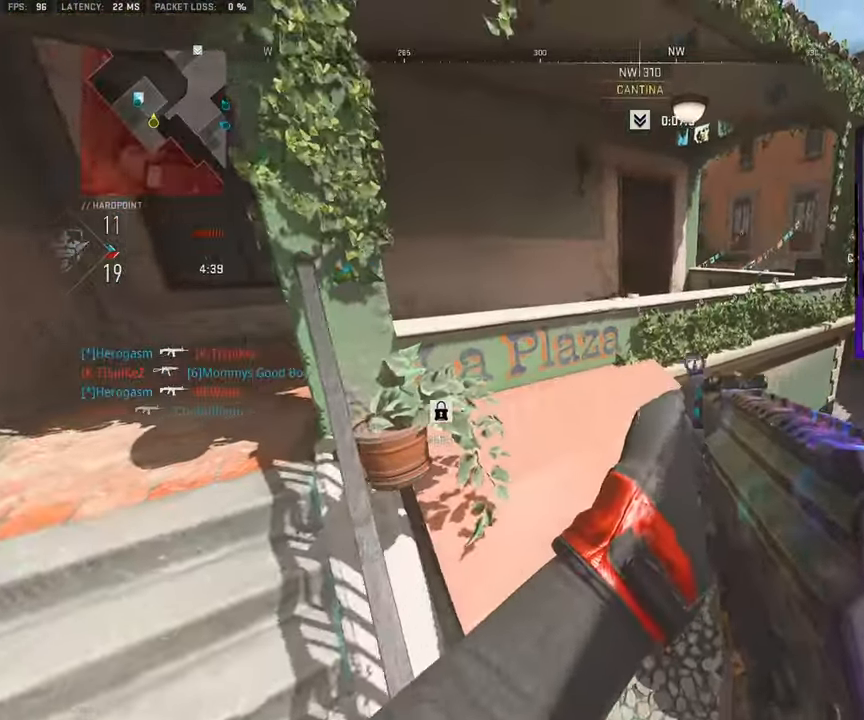
{"buttons": [], "left_stick": "up-left", "right_stick": "left", "events": [[233, "left_stick", "down-right"], [300, "left_stick", "down-left"], [450, "left_stick", "up-left"], [467, "right_stick", "left"]]}
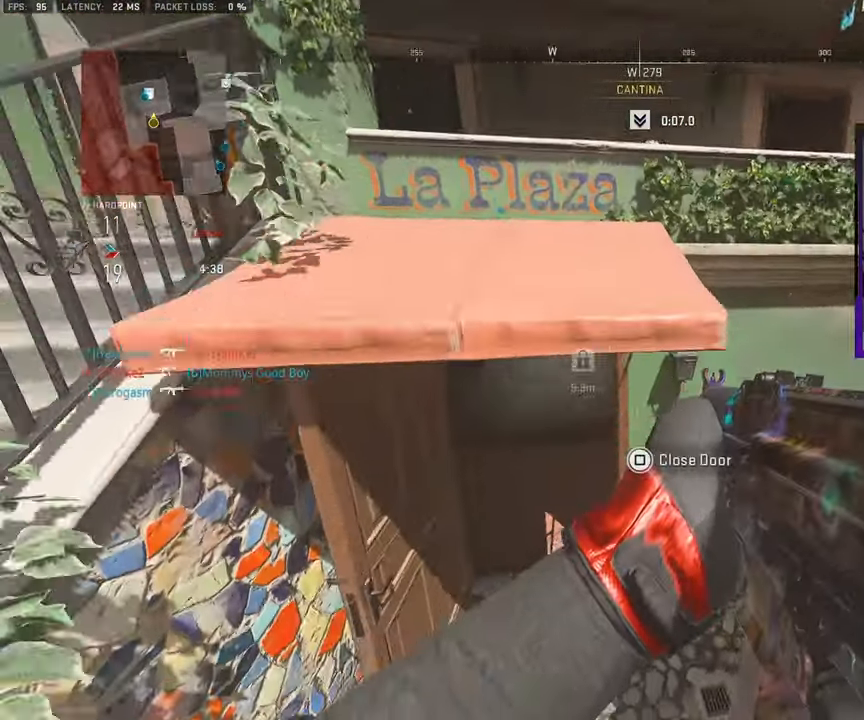
{"buttons": ["L3"], "left_stick": "up-left", "right_stick": "right", "events": [[17, "L3", "down"], [117, "right_stick", "center"], [133, "L3", "up"], [217, "L3", "down"], [317, "L3", "up"], [400, "L3", "down"], [433, "right_stick", "right"]]}
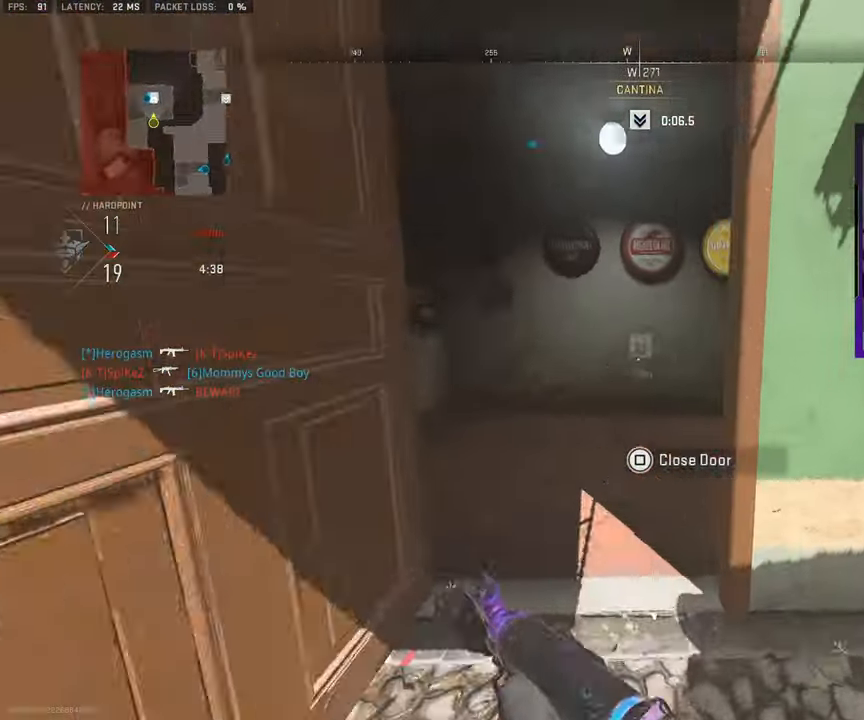
{"buttons": ["L3"], "left_stick": "up", "right_stick": "left", "events": [[17, "L3", "up"], [83, "L3", "down"], [150, "left_stick", "up"], [167, "L3", "up"], [217, "right_stick", "center"], [267, "L3", "down"], [367, "right_stick", "left"]]}
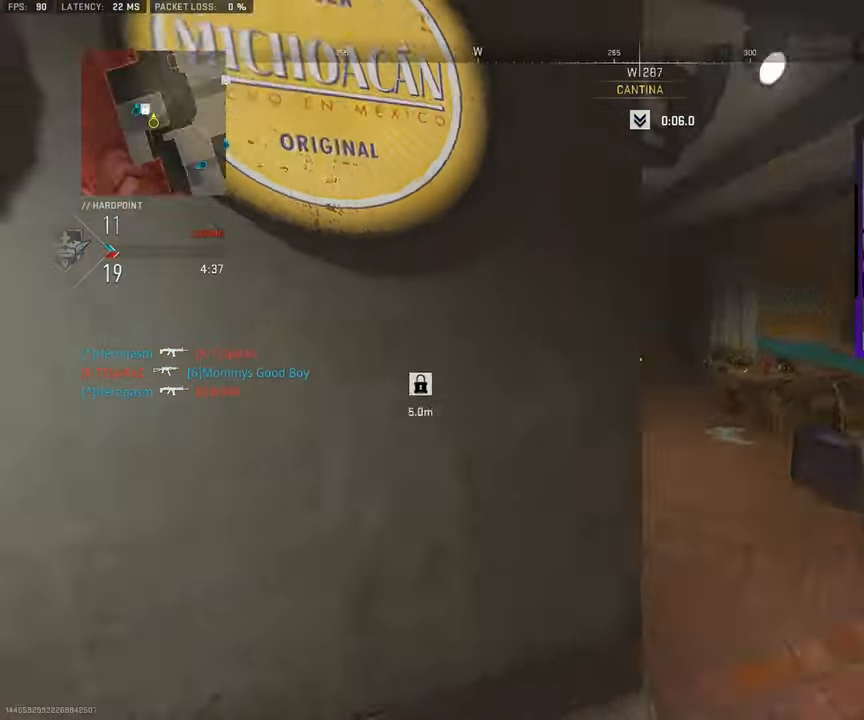
{"buttons": [], "left_stick": "down-right", "right_stick": "left", "events": [[33, "L3", "up"], [50, "CROSS", "down"], [67, "left_stick", "right"], [83, "right_stick", "center"], [167, "CROSS", "up"], [200, "left_stick", "down-right"], [367, "right_stick", "left"]]}
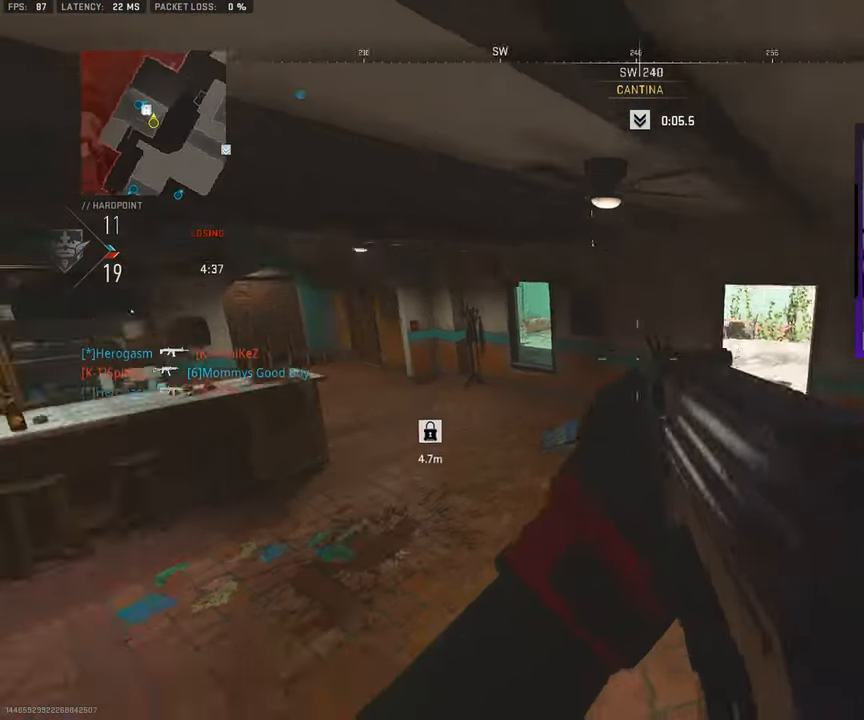
{"buttons": [], "left_stick": "down-right", "right_stick": "center", "events": [[200, "right_stick", "center"]]}
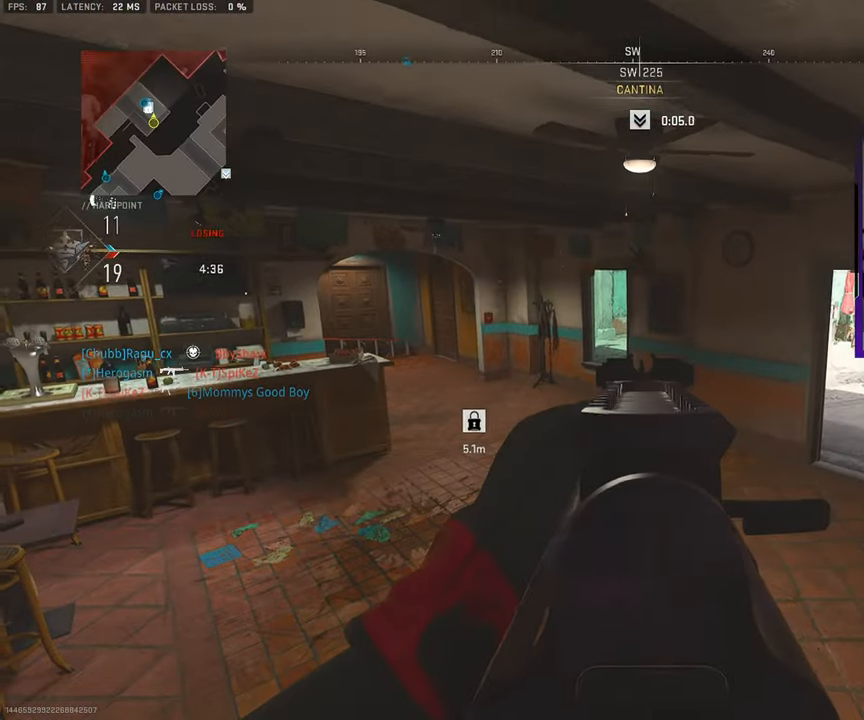
{"buttons": [], "left_stick": "down-right", "right_stick": "center", "events": [[267, "right_stick", "right"], [467, "right_stick", "center"]]}
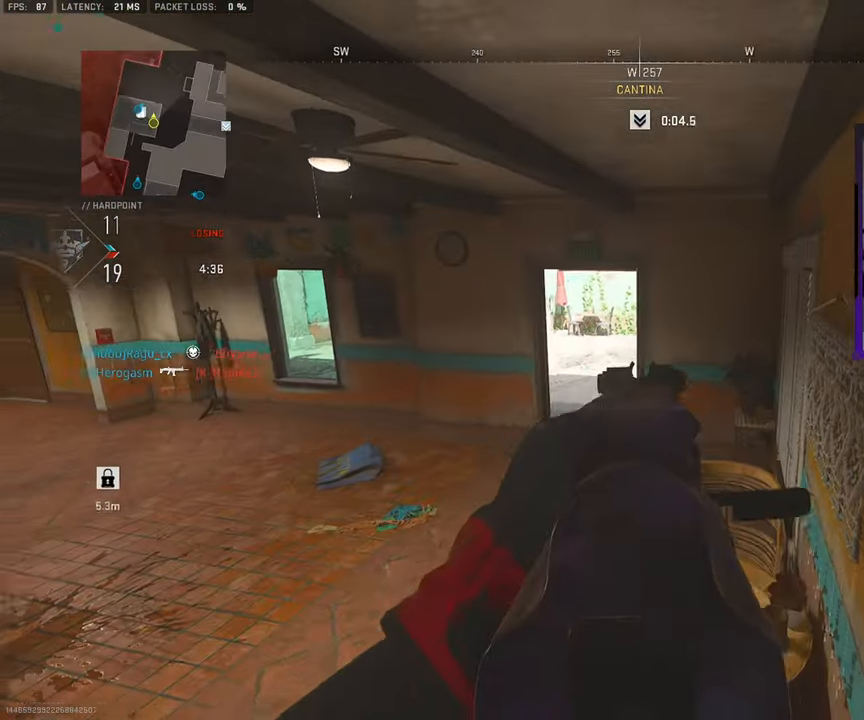
{"buttons": [], "left_stick": "down-right", "right_stick": "center", "events": []}
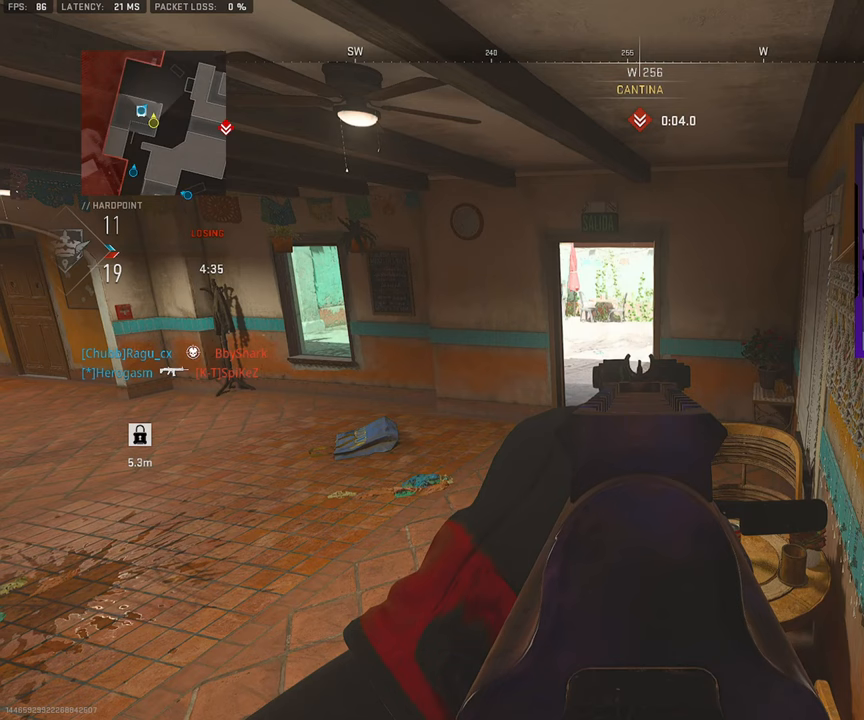
{"buttons": [], "left_stick": "down-right", "right_stick": "center", "events": []}
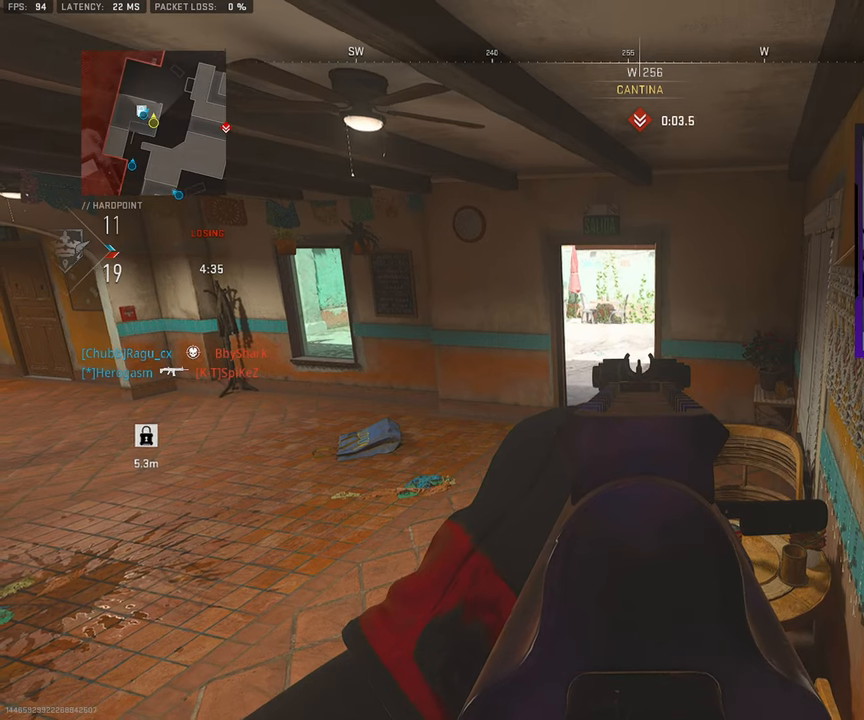
{"buttons": [], "left_stick": "down-right", "right_stick": "center", "events": []}
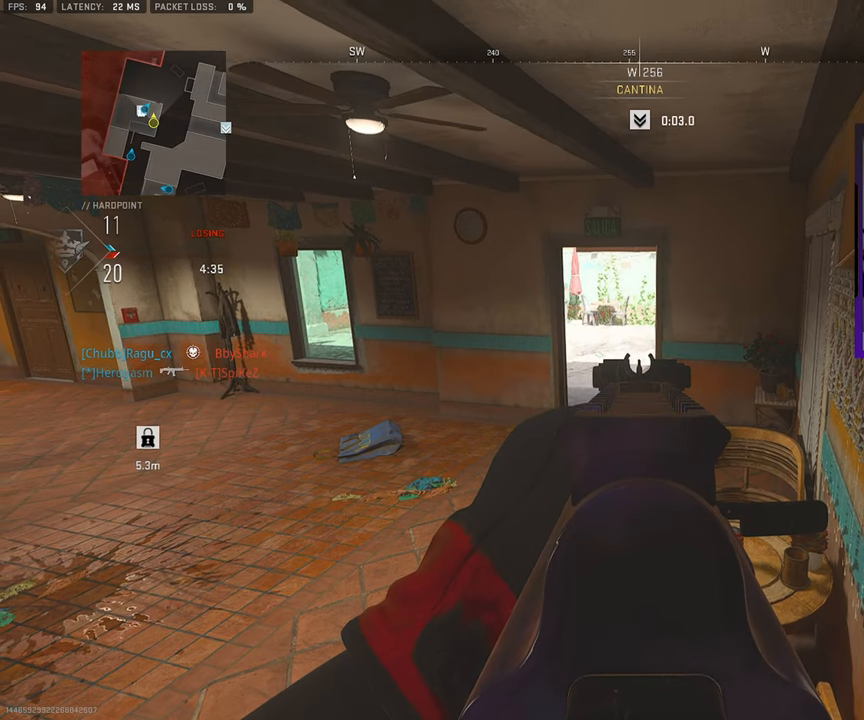
{"buttons": [], "left_stick": "down-right", "right_stick": "center", "events": []}
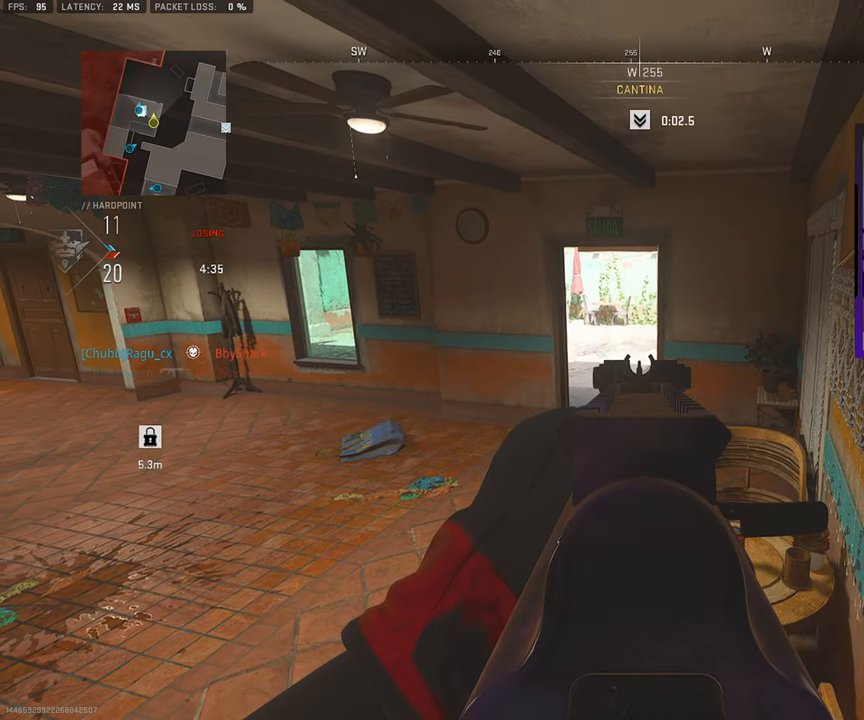
{"buttons": [], "left_stick": "down-right", "right_stick": "center", "events": []}
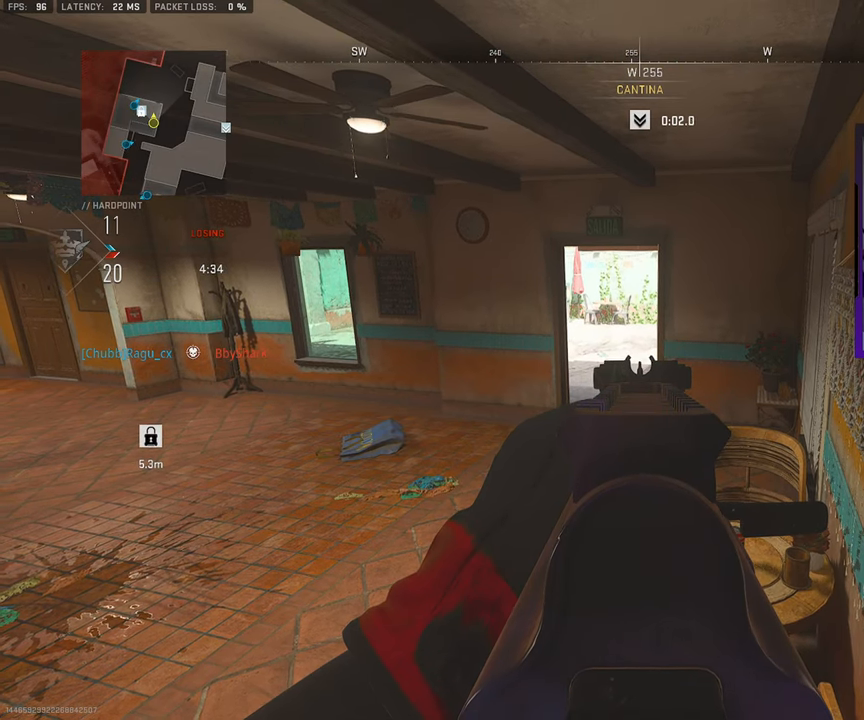
{"buttons": [], "left_stick": "down-right", "right_stick": "center", "events": []}
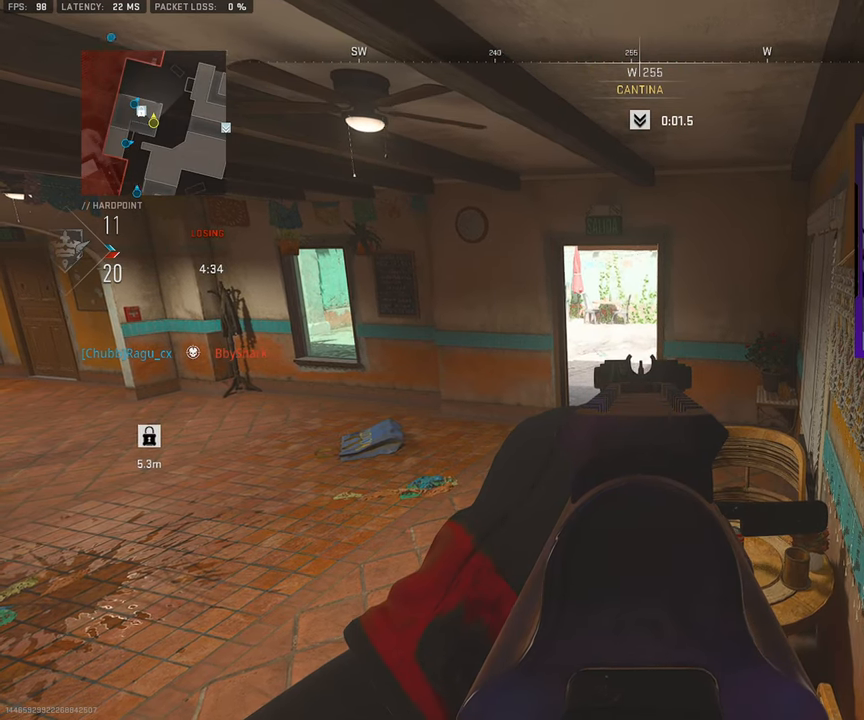
{"buttons": [], "left_stick": "down-right", "right_stick": "center", "events": []}
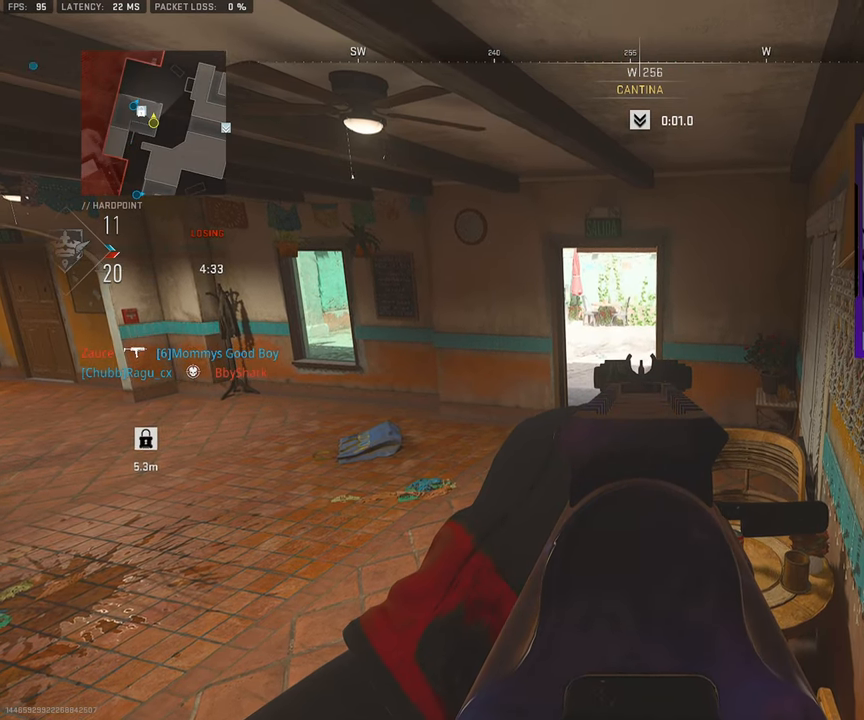
{"buttons": [], "left_stick": "down-right", "right_stick": "center", "events": []}